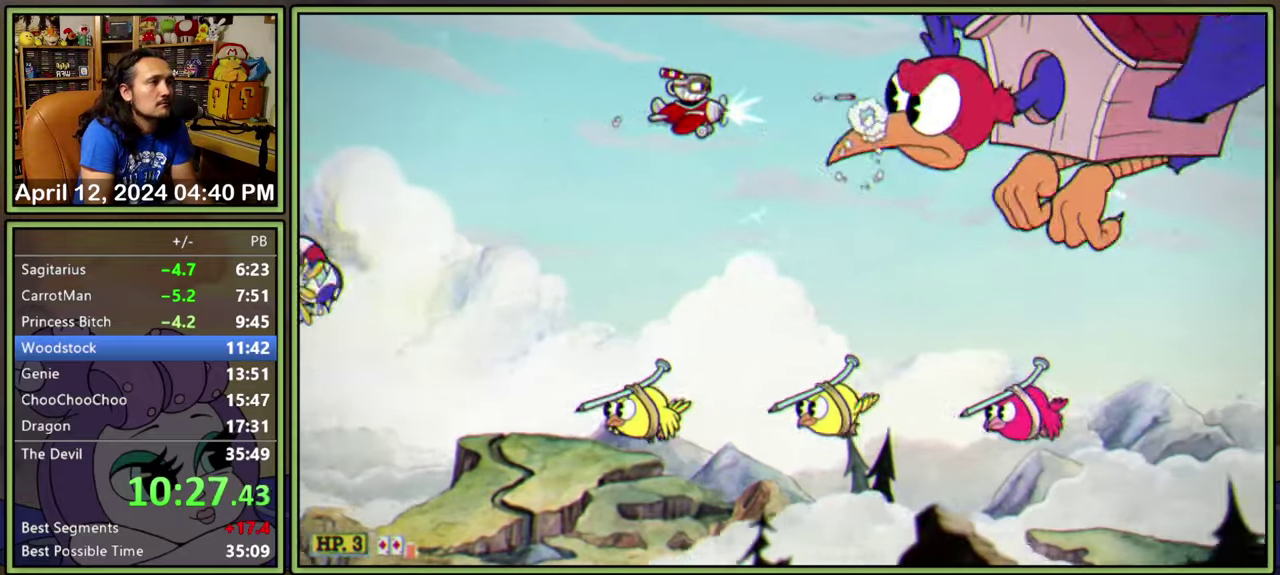
Gameplay with a controller (Xbox layout); each line is a JSON object with the inputs held at the frame after it. "events" lists button and stick changes between this image and that frame as [ms after this image, input, new state], when the widget could be followed in between. Not read: L2 L3 R3 left_stick right_stick.
{"buttons": ["Y", "L1", "DPAD_UP"], "events": [[33, "DPAD_UP", "down"], [100, "DPAD_UP", "up"], [367, "DPAD_UP", "down"], [367, "Y", "down"]]}
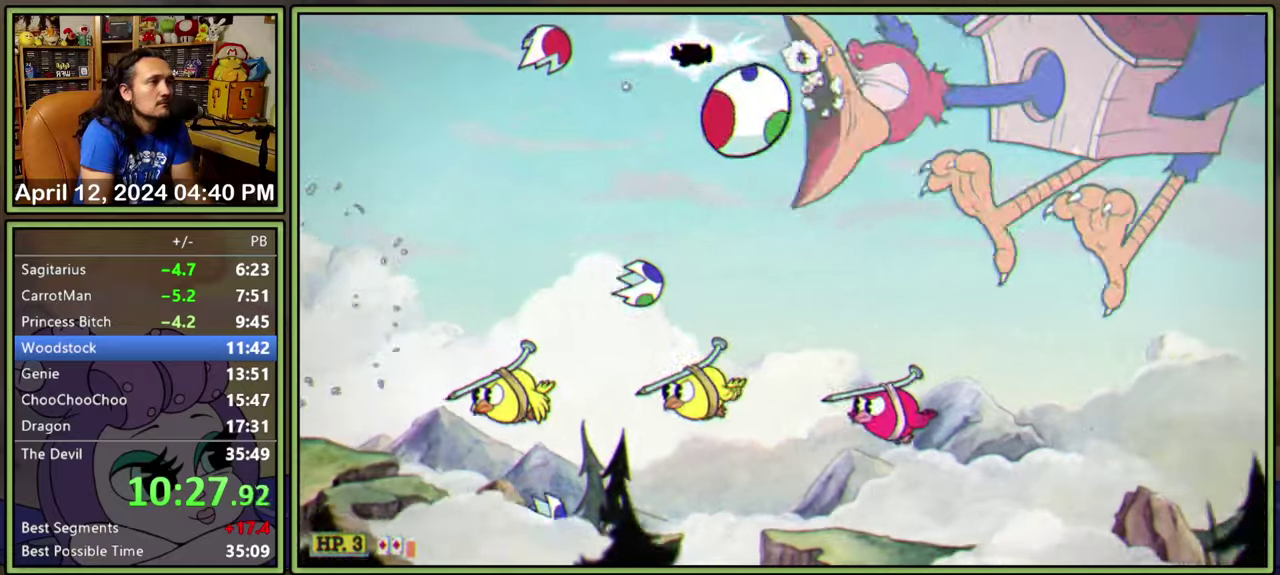
{"buttons": ["L1", "DPAD_DOWN", "DPAD_LEFT"], "events": [[117, "DPAD_UP", "up"], [134, "DPAD_DOWN", "down"], [184, "Y", "up"], [200, "DPAD_LEFT", "down"], [267, "DPAD_LEFT", "up"], [484, "DPAD_LEFT", "down"]]}
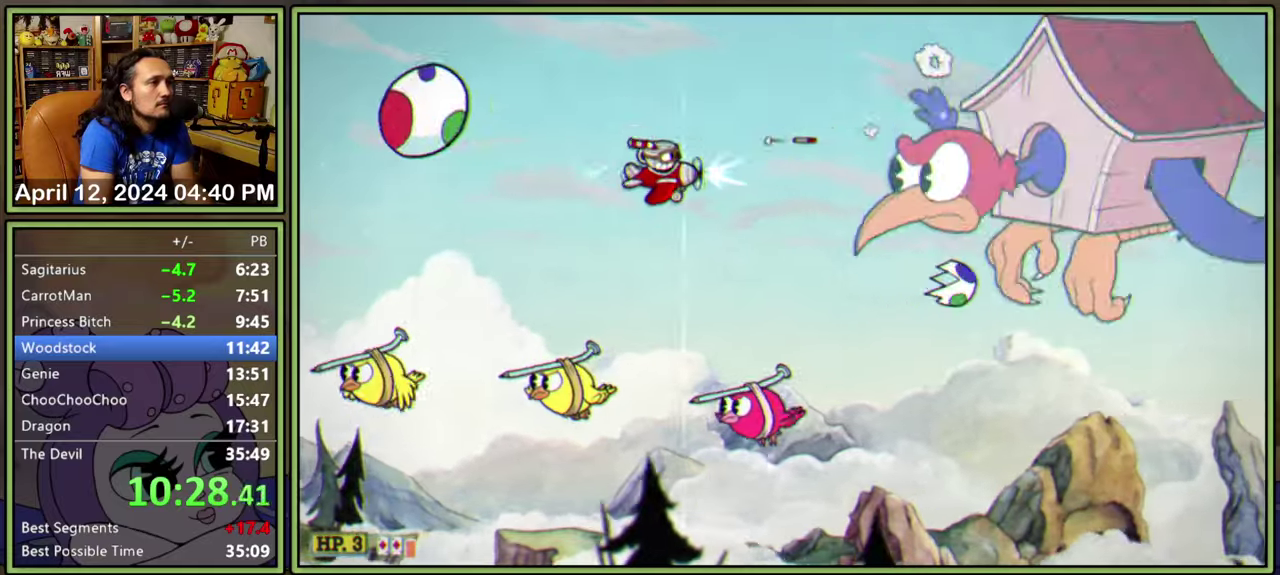
{"buttons": ["A", "L1", "DPAD_DOWN", "DPAD_RIGHT"], "events": [[234, "DPAD_LEFT", "up"], [350, "DPAD_RIGHT", "down"], [417, "A", "down"]]}
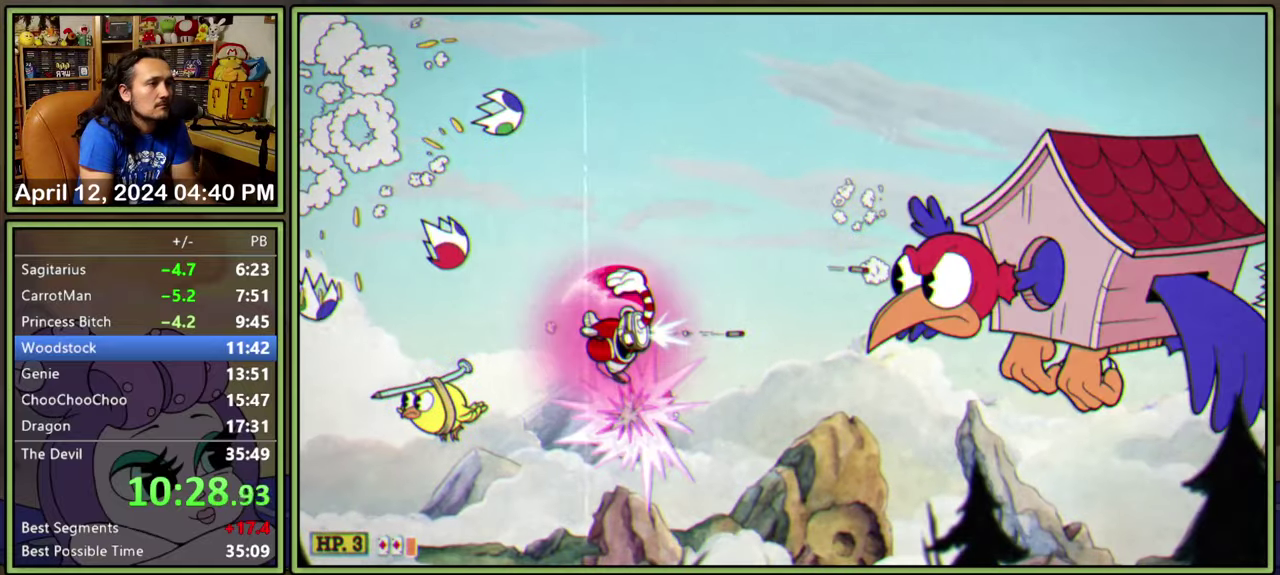
{"buttons": ["L1", "DPAD_DOWN"], "events": [[100, "A", "up"], [200, "DPAD_DOWN", "up"], [250, "DPAD_UP", "down"], [317, "DPAD_UP", "up"], [367, "DPAD_RIGHT", "up"], [467, "DPAD_DOWN", "down"]]}
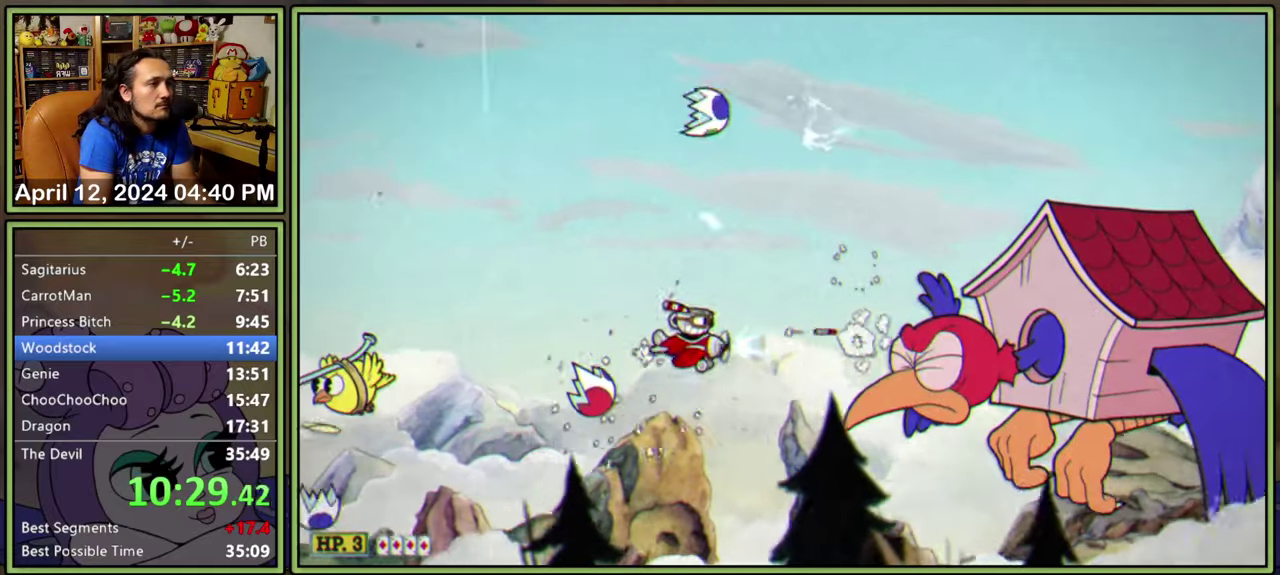
{"buttons": ["L1"], "events": [[184, "DPAD_DOWN", "up"], [367, "DPAD_DOWN", "down"], [417, "DPAD_LEFT", "down"], [467, "DPAD_DOWN", "up"], [500, "DPAD_LEFT", "up"]]}
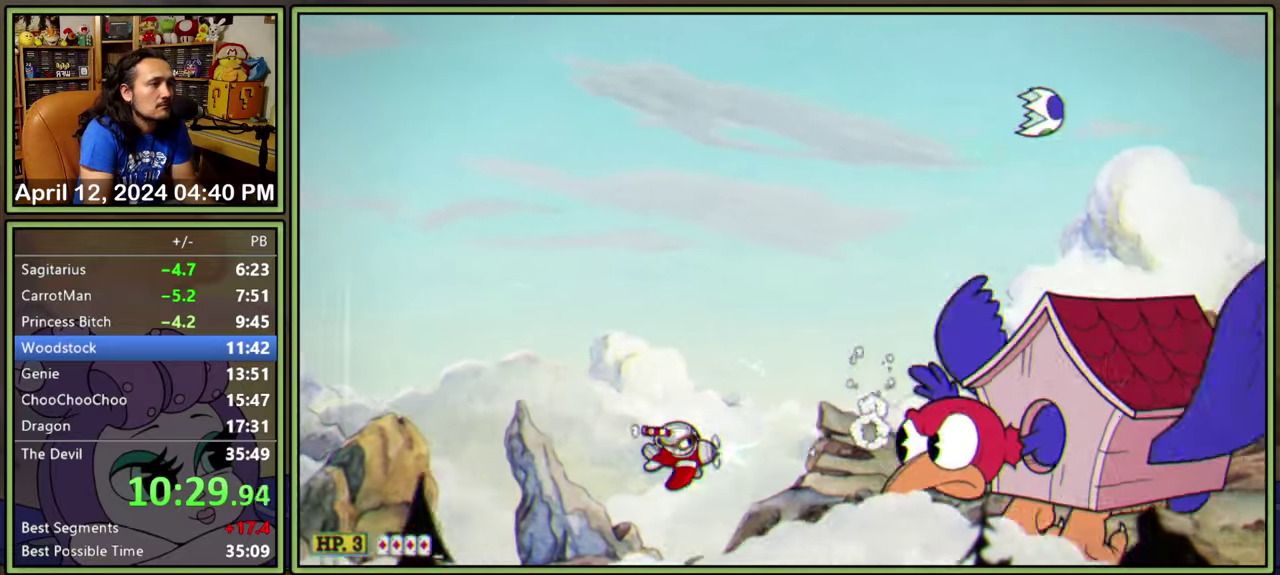
{"buttons": ["L1", "DPAD_UP"], "events": [[50, "DPAD_LEFT", "down"], [117, "DPAD_LEFT", "up"], [317, "DPAD_LEFT", "down"], [350, "DPAD_UP", "down"], [434, "DPAD_LEFT", "up"], [434, "DPAD_UP", "up"], [500, "DPAD_UP", "down"]]}
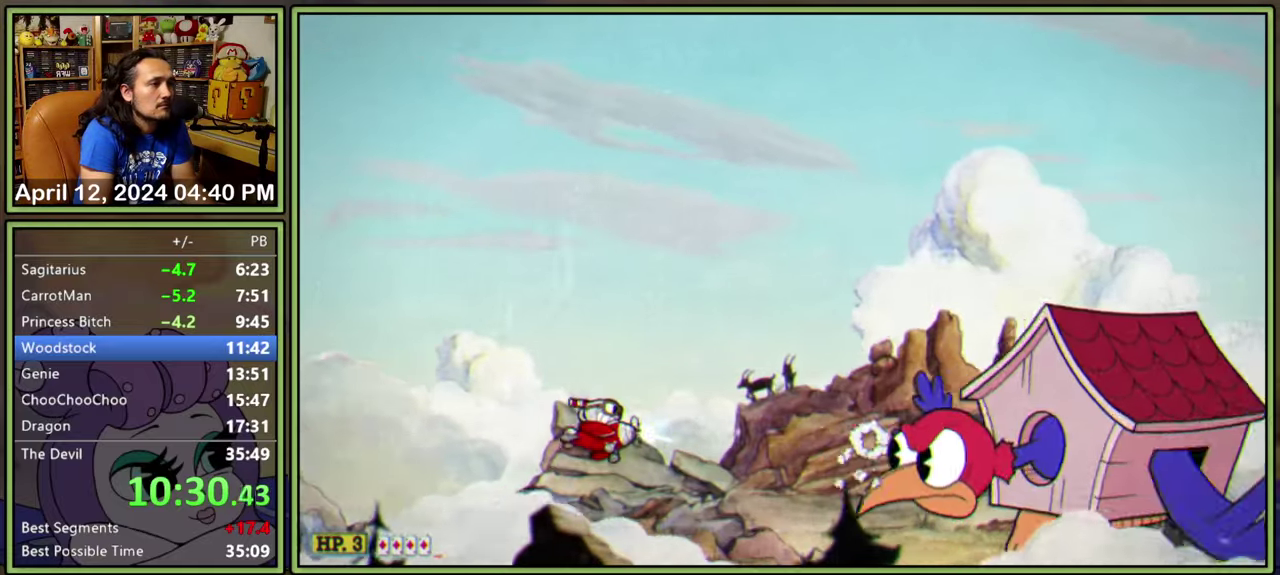
{"buttons": ["L1", "DPAD_UP"], "events": [[67, "DPAD_UP", "up"], [167, "DPAD_UP", "down"], [234, "DPAD_UP", "up"], [334, "DPAD_UP", "down"], [417, "DPAD_UP", "up"], [484, "DPAD_UP", "down"]]}
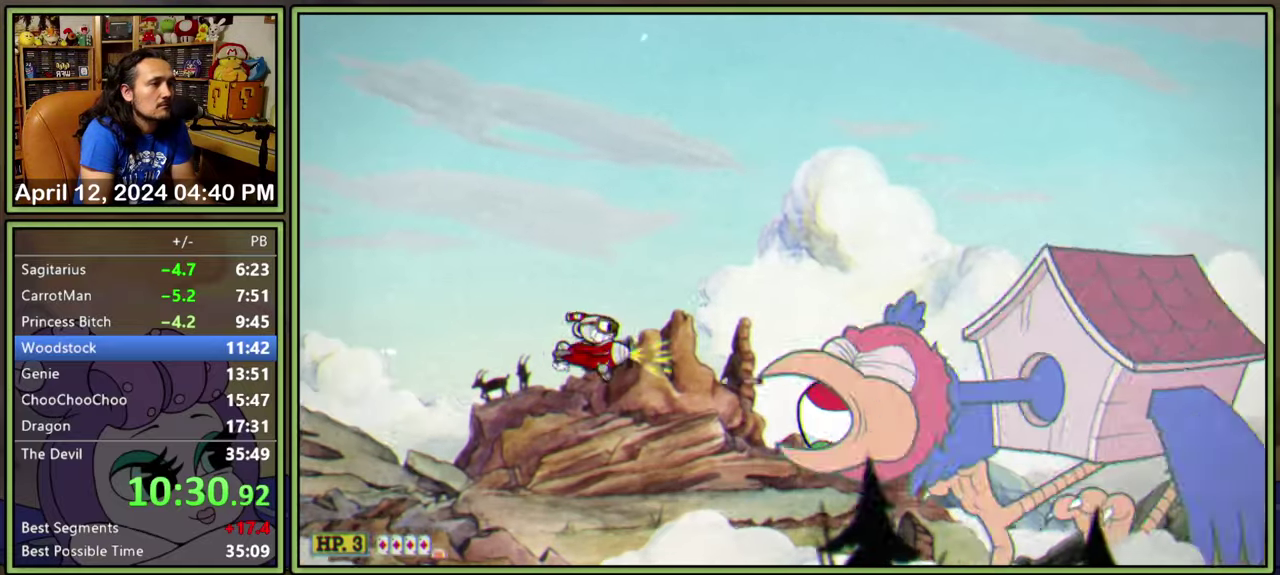
{"buttons": ["L1"], "events": [[100, "DPAD_UP", "up"], [167, "DPAD_UP", "down"], [267, "DPAD_RIGHT", "down"], [317, "DPAD_UP", "up"], [417, "DPAD_RIGHT", "up"]]}
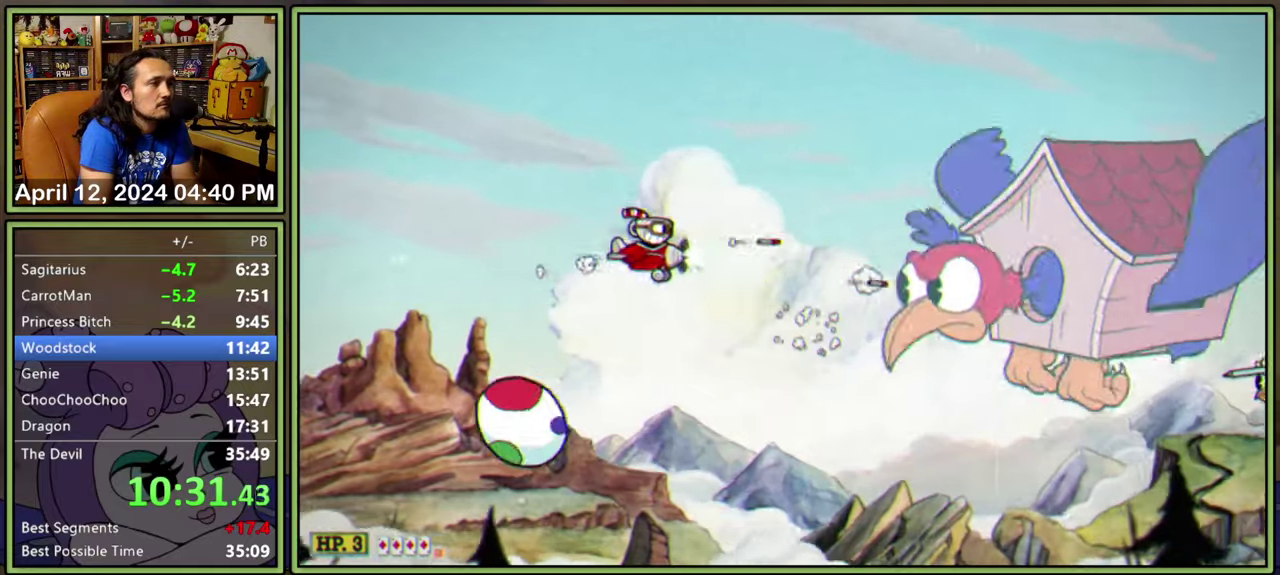
{"buttons": ["L1"], "events": [[67, "DPAD_UP", "down"], [317, "DPAD_UP", "up"], [417, "DPAD_UP", "down"], [484, "DPAD_UP", "up"]]}
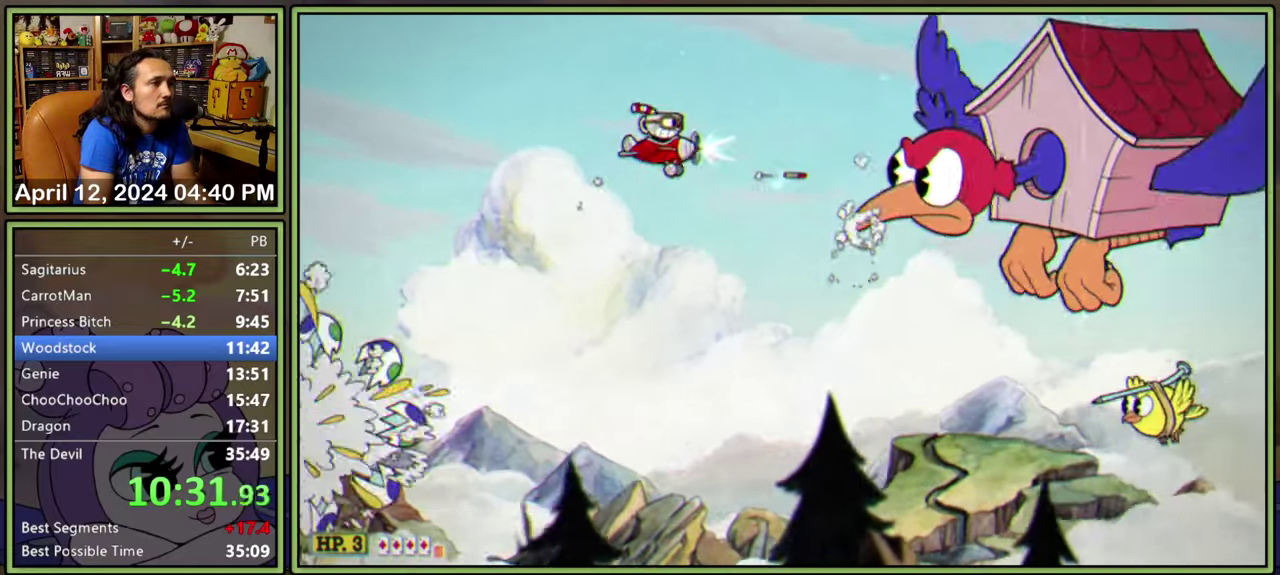
{"buttons": ["L1", "DPAD_RIGHT"], "events": [[67, "DPAD_UP", "down"], [134, "DPAD_UP", "up"], [250, "DPAD_UP", "down"], [267, "DPAD_RIGHT", "down"], [367, "DPAD_UP", "up"]]}
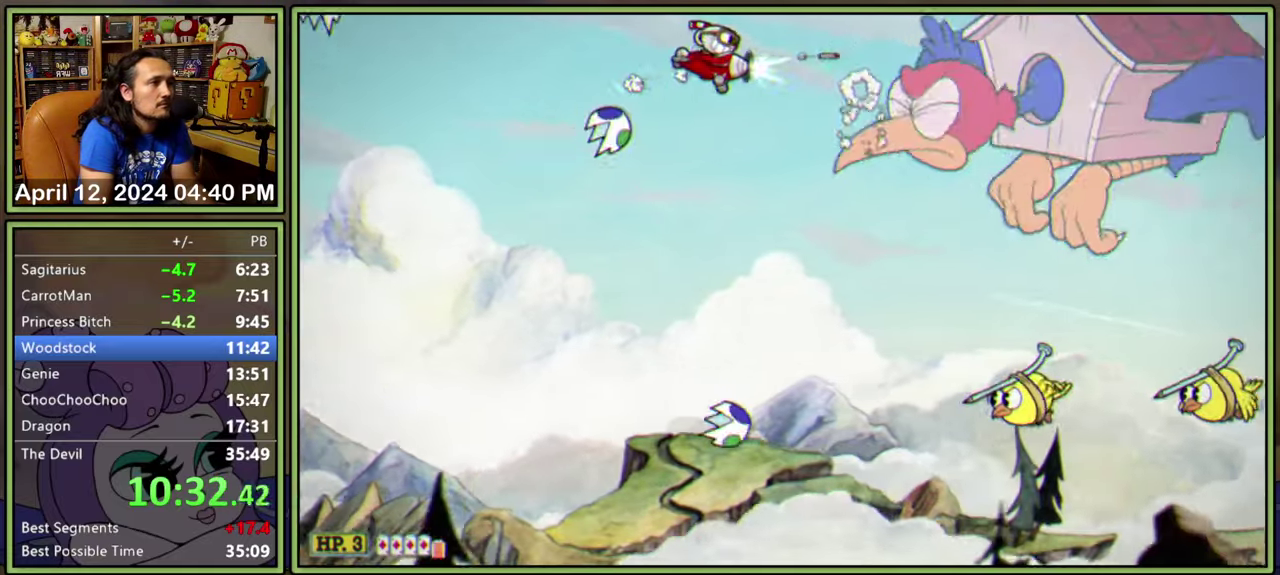
{"buttons": ["L1"], "events": [[50, "DPAD_DOWN", "down"], [117, "DPAD_RIGHT", "up"], [184, "DPAD_DOWN", "up"], [184, "DPAD_LEFT", "down"], [317, "DPAD_LEFT", "up"]]}
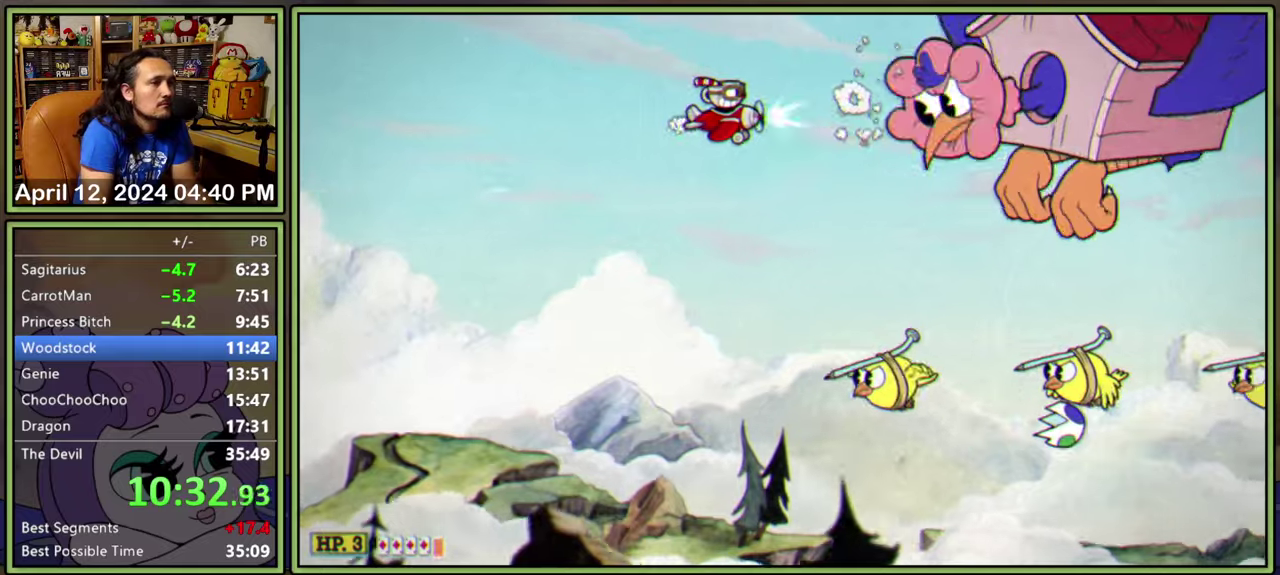
{"buttons": ["L1", "DPAD_LEFT"], "events": [[133, "DPAD_LEFT", "down"], [266, "DPAD_LEFT", "up"], [316, "DPAD_LEFT", "down"]]}
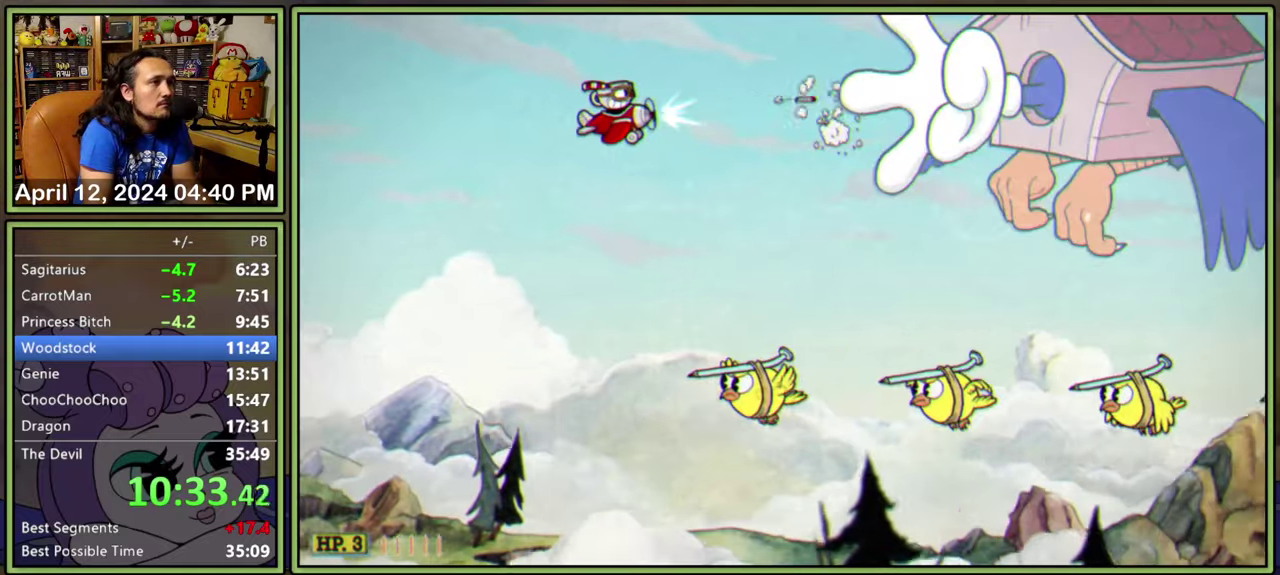
{"buttons": ["L1", "DPAD_DOWN", "DPAD_RIGHT"], "events": [[116, "DPAD_UP", "down"], [150, "DPAD_LEFT", "up"], [183, "Y", "down"], [283, "DPAD_RIGHT", "down"], [383, "DPAD_UP", "up"], [433, "Y", "up"], [466, "DPAD_DOWN", "down"]]}
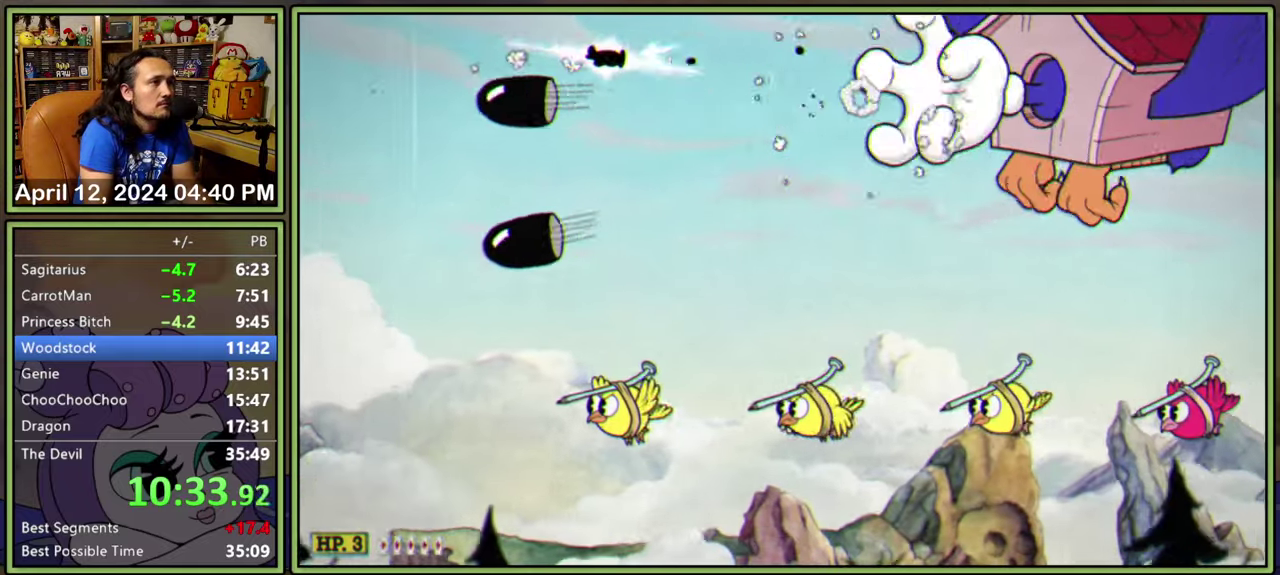
{"buttons": ["L1"], "events": [[100, "DPAD_DOWN", "up"], [350, "DPAD_RIGHT", "up"]]}
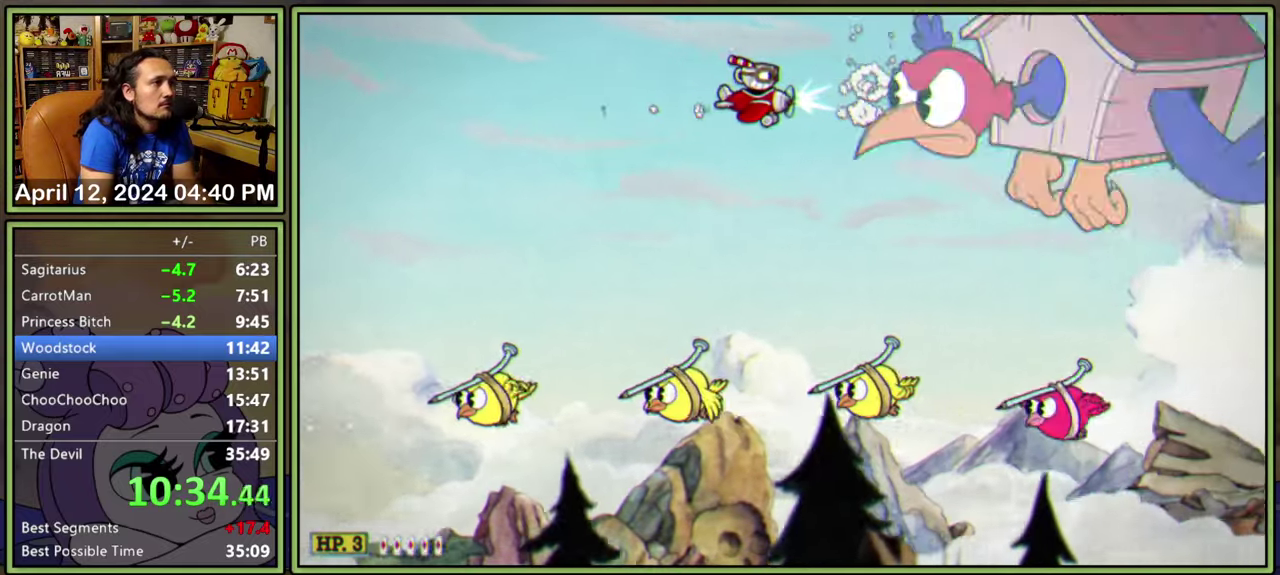
{"buttons": ["L1"], "events": []}
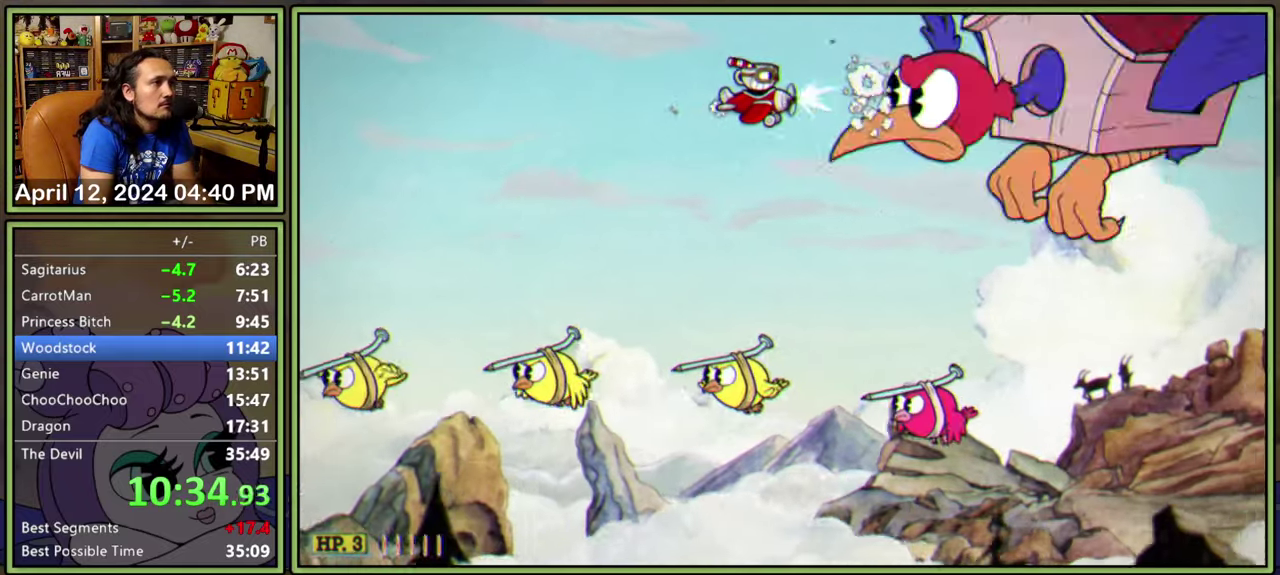
{"buttons": ["L1", "DPAD_DOWN", "DPAD_RIGHT"], "events": [[116, "DPAD_RIGHT", "down"], [133, "DPAD_DOWN", "down"]]}
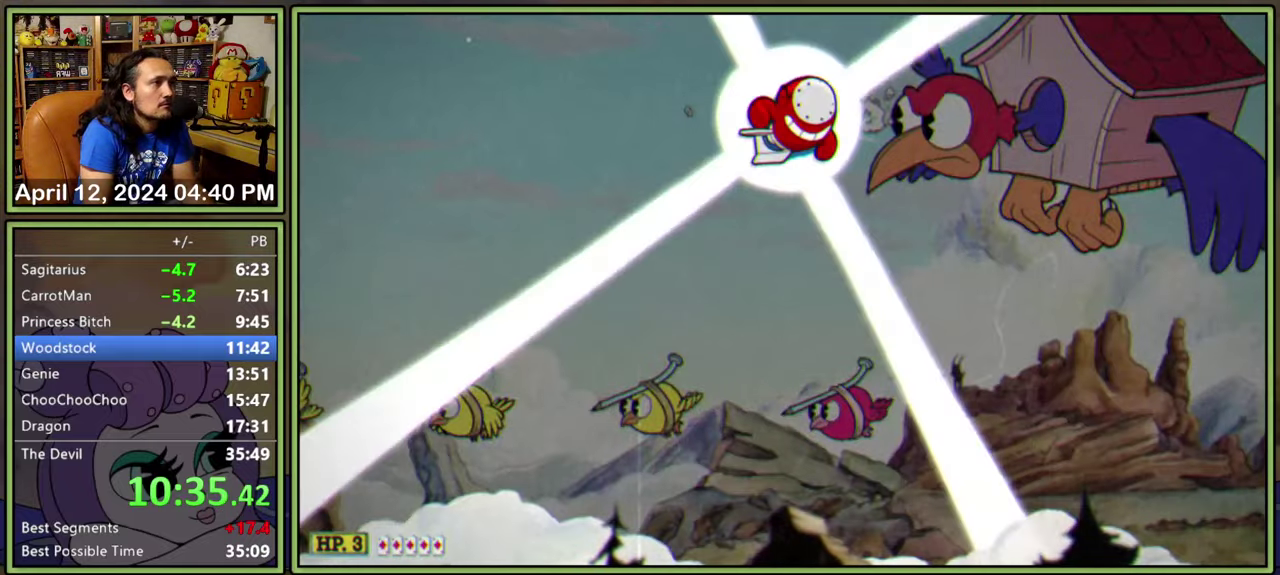
{"buttons": ["L1", "DPAD_DOWN", "DPAD_RIGHT"], "events": []}
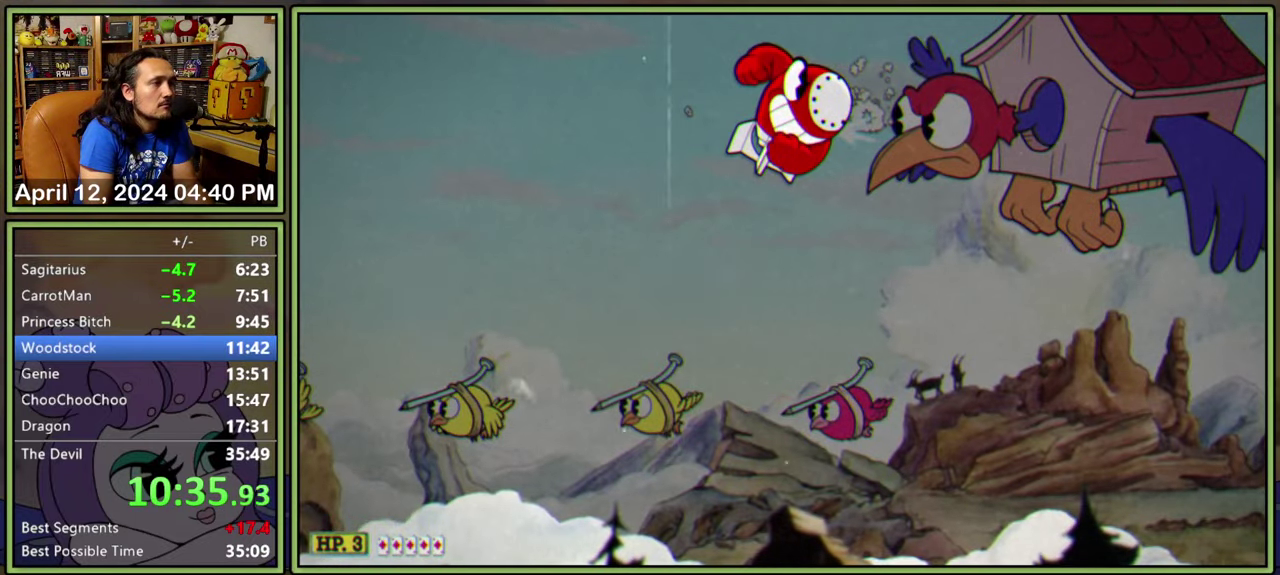
{"buttons": ["L1", "DPAD_DOWN", "DPAD_RIGHT"], "events": []}
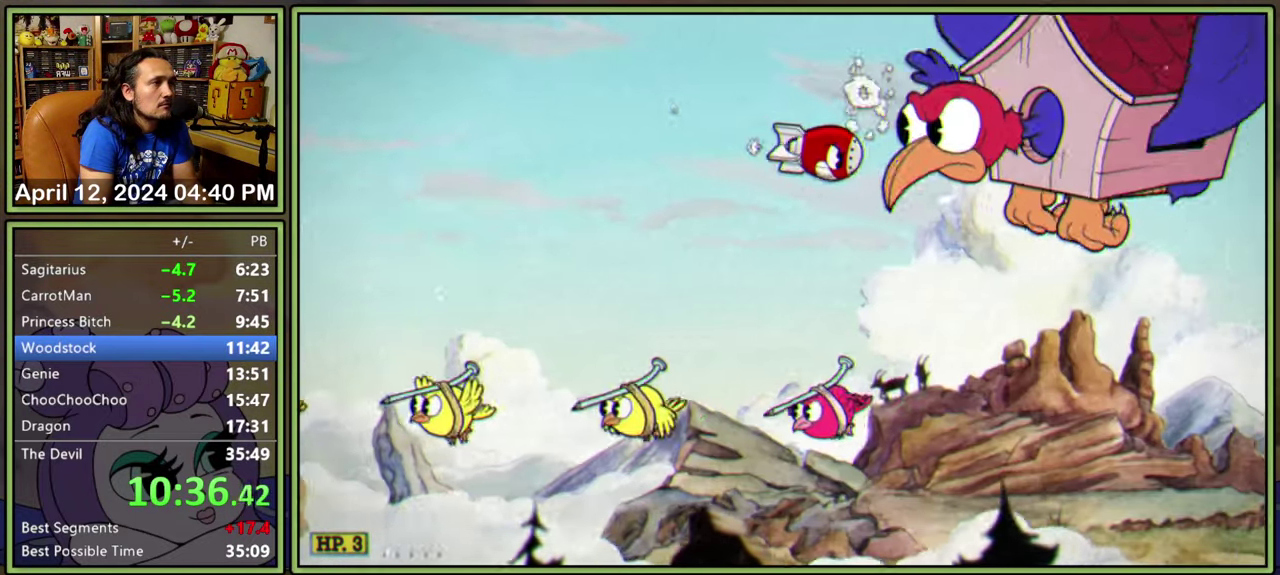
{"buttons": ["L1", "DPAD_DOWN"], "events": [[333, "DPAD_RIGHT", "up"]]}
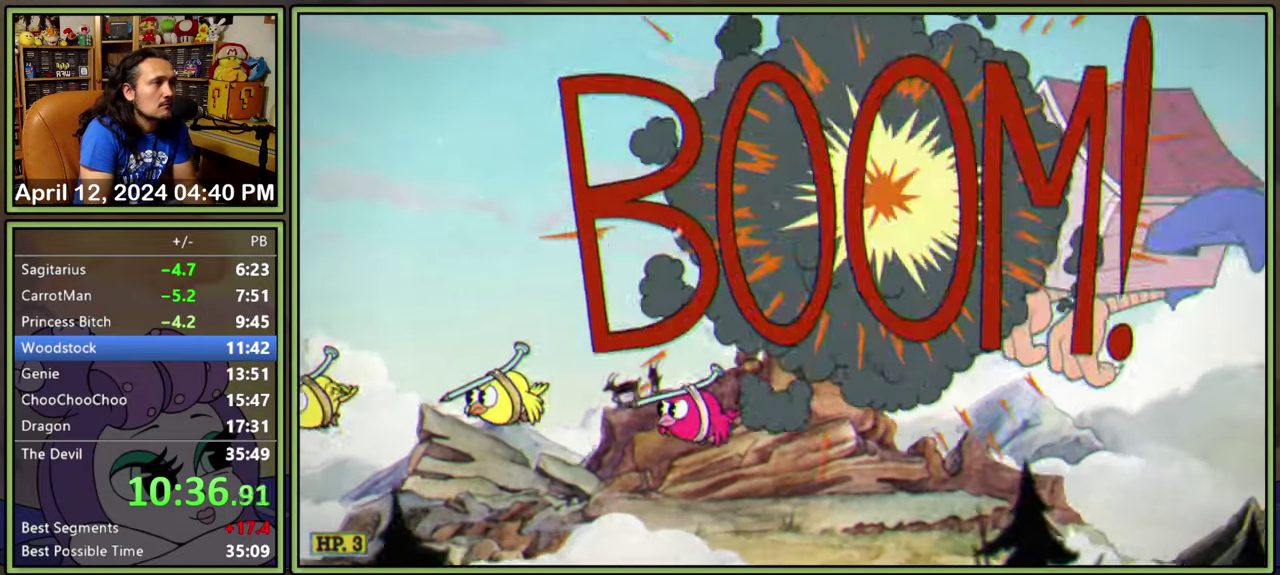
{"buttons": ["L1", "DPAD_DOWN"], "events": [[316, "Y", "down"], [466, "Y", "up"]]}
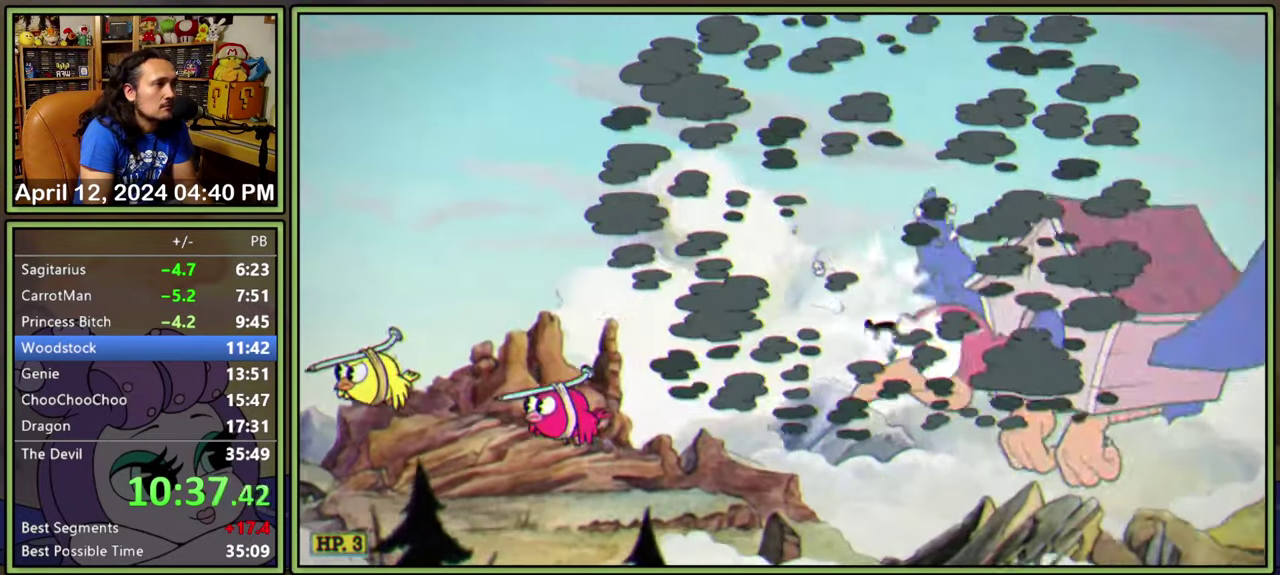
{"buttons": ["L1"], "events": [[33, "DPAD_LEFT", "down"], [50, "DPAD_DOWN", "up"], [266, "DPAD_LEFT", "up"], [400, "DPAD_DOWN", "down"], [416, "DPAD_LEFT", "down"], [483, "DPAD_LEFT", "up"], [500, "DPAD_DOWN", "up"]]}
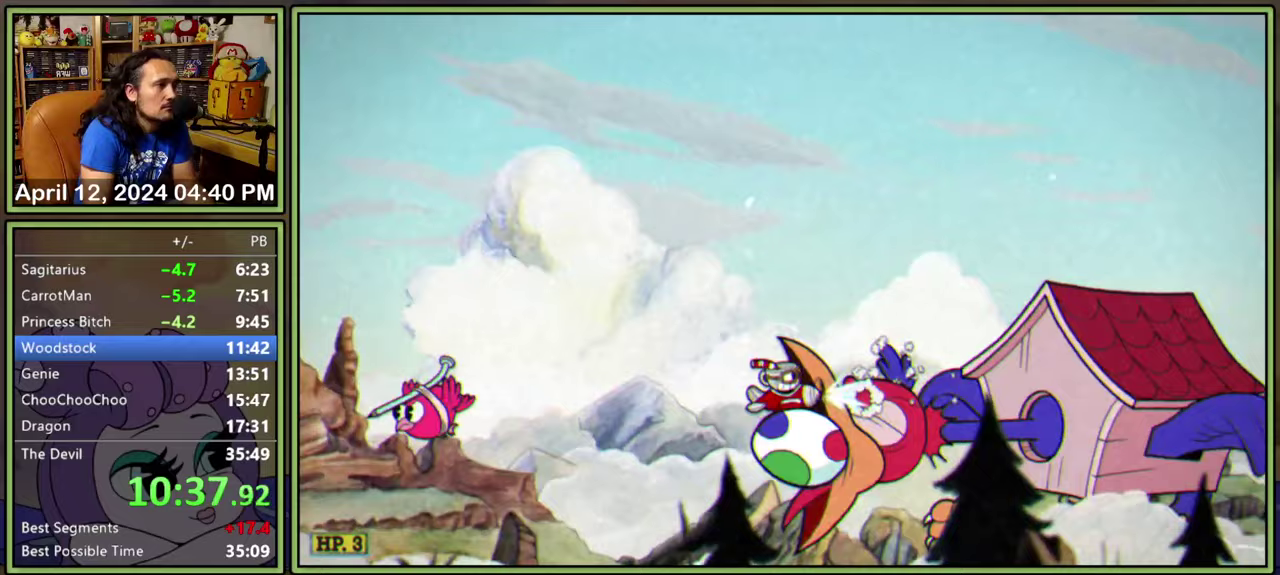
{"buttons": ["L1"], "events": [[100, "DPAD_LEFT", "down"], [100, "DPAD_UP", "down"], [167, "DPAD_UP", "up"], [200, "DPAD_LEFT", "up"], [283, "DPAD_DOWN", "down"], [433, "DPAD_DOWN", "up"]]}
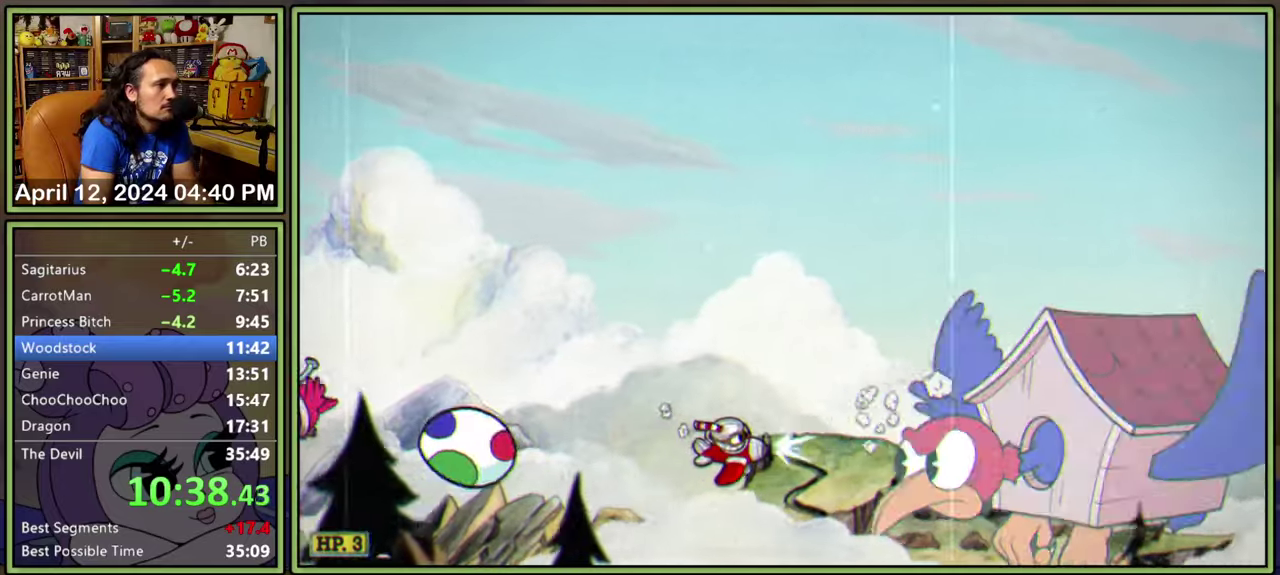
{"buttons": ["L1", "DPAD_UP"], "events": [[50, "DPAD_UP", "down"], [117, "DPAD_UP", "up"], [233, "DPAD_LEFT", "down"], [233, "DPAD_UP", "down"], [317, "DPAD_LEFT", "up"], [350, "DPAD_UP", "up"], [450, "DPAD_UP", "down"]]}
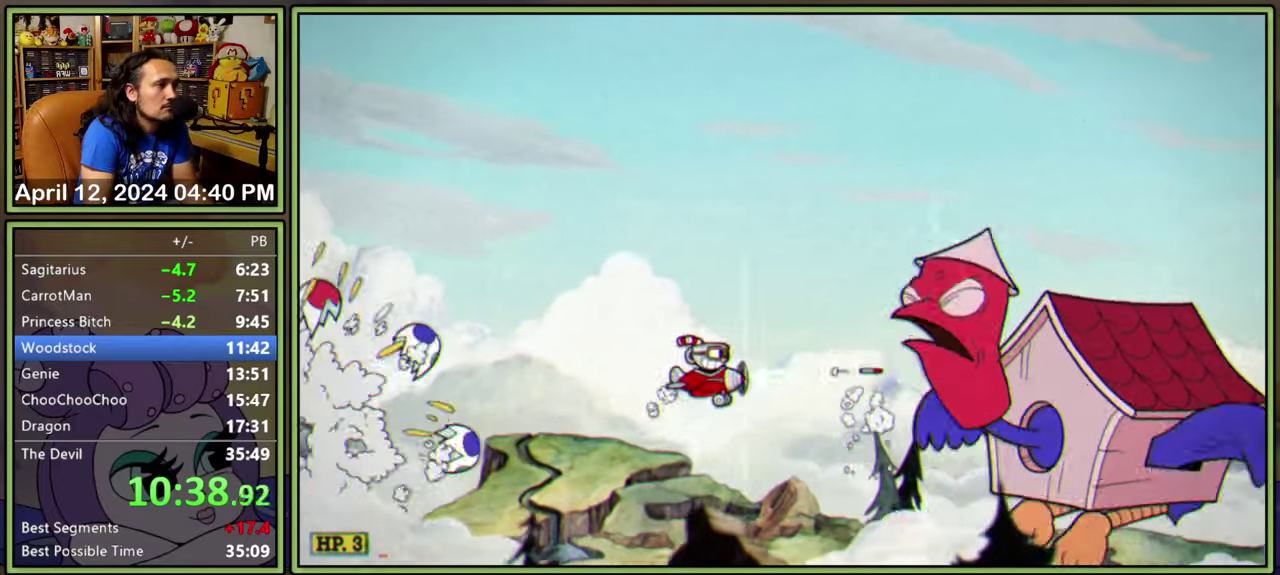
{"buttons": ["L1", "DPAD_LEFT"], "events": [[33, "DPAD_UP", "up"], [450, "DPAD_LEFT", "down"]]}
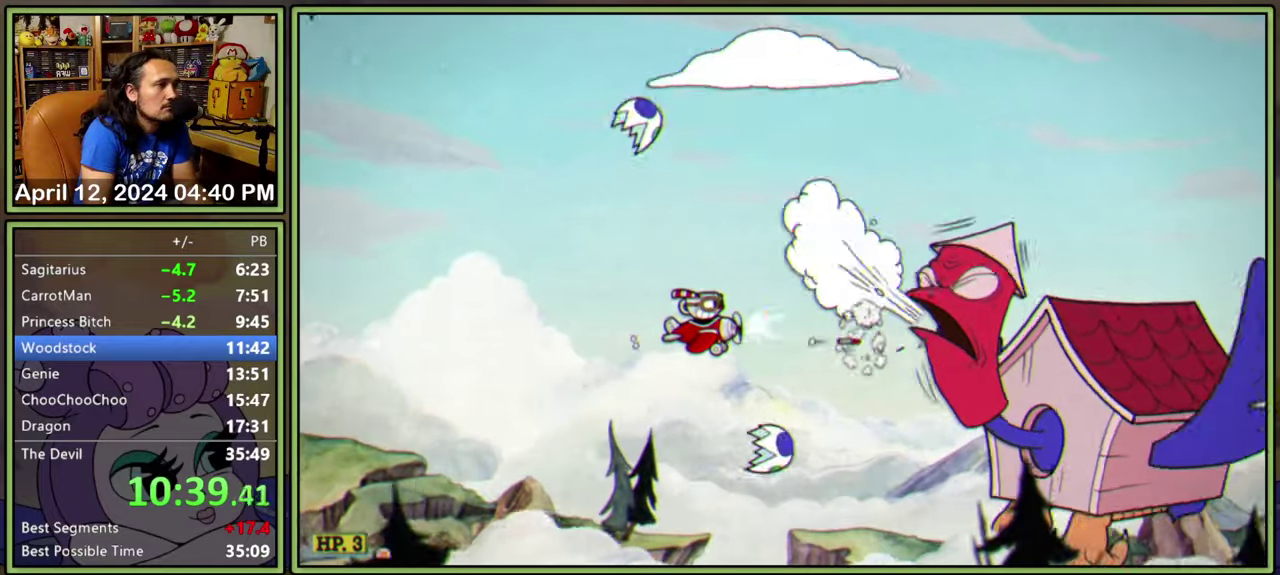
{"buttons": ["L1", "DPAD_DOWN"], "events": [[83, "DPAD_LEFT", "up"], [250, "DPAD_DOWN", "down"], [350, "DPAD_DOWN", "up"], [450, "DPAD_DOWN", "down"]]}
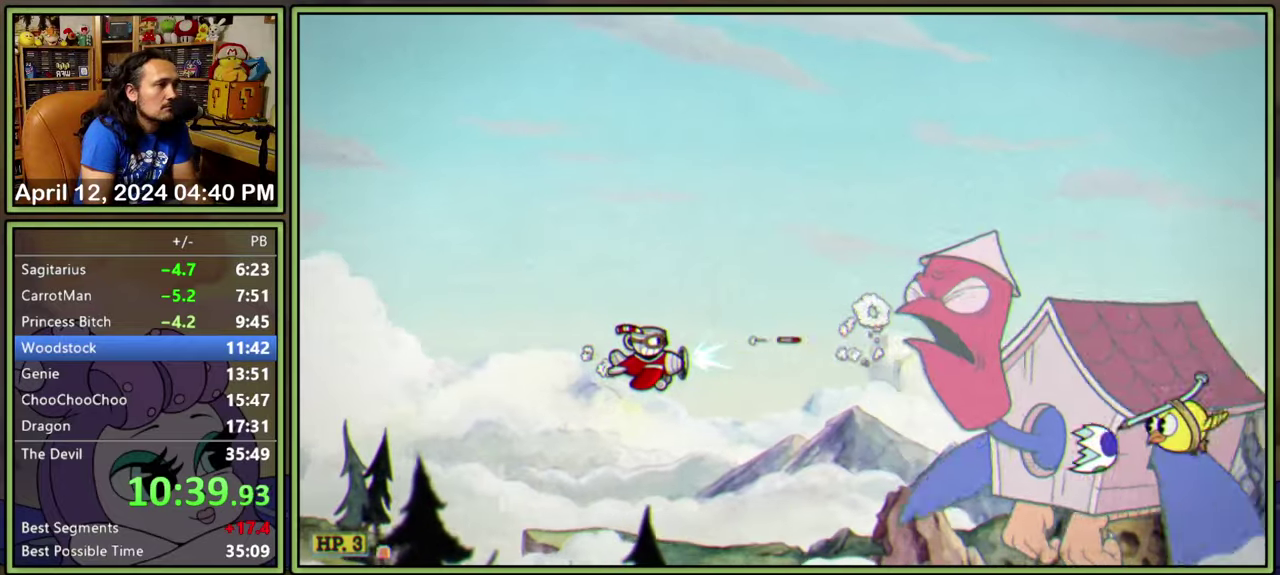
{"buttons": ["L1"], "events": [[83, "DPAD_DOWN", "up"], [167, "DPAD_DOWN", "down"], [233, "DPAD_DOWN", "up"]]}
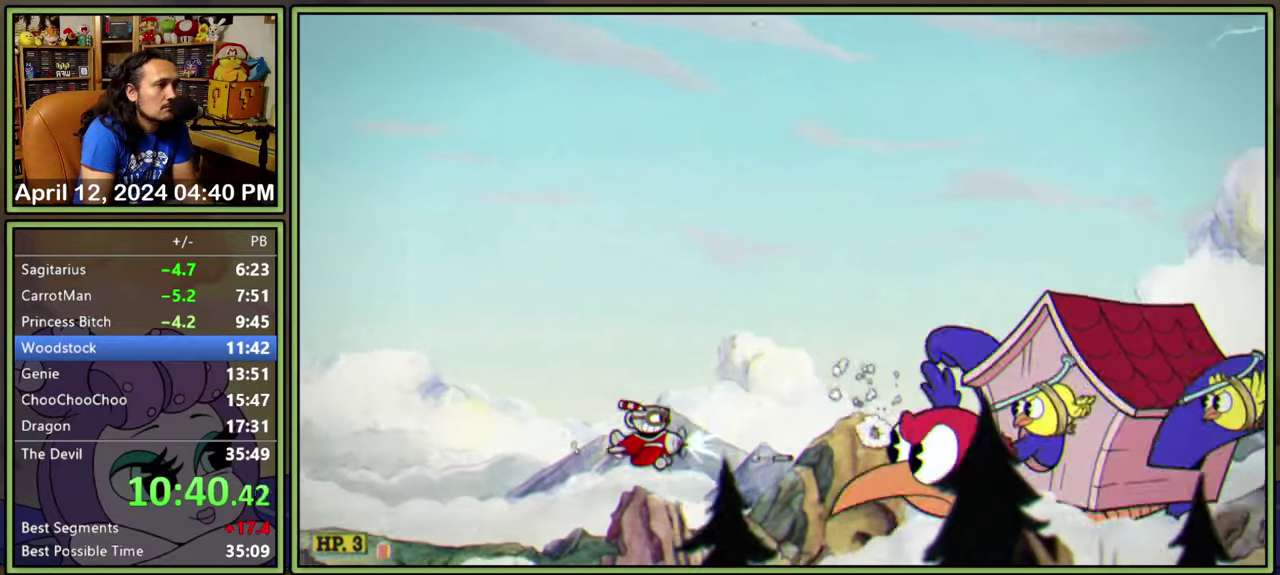
{"buttons": ["L1"], "events": [[17, "DPAD_LEFT", "down"], [167, "DPAD_LEFT", "up"], [383, "DPAD_UP", "down"], [450, "DPAD_UP", "up"]]}
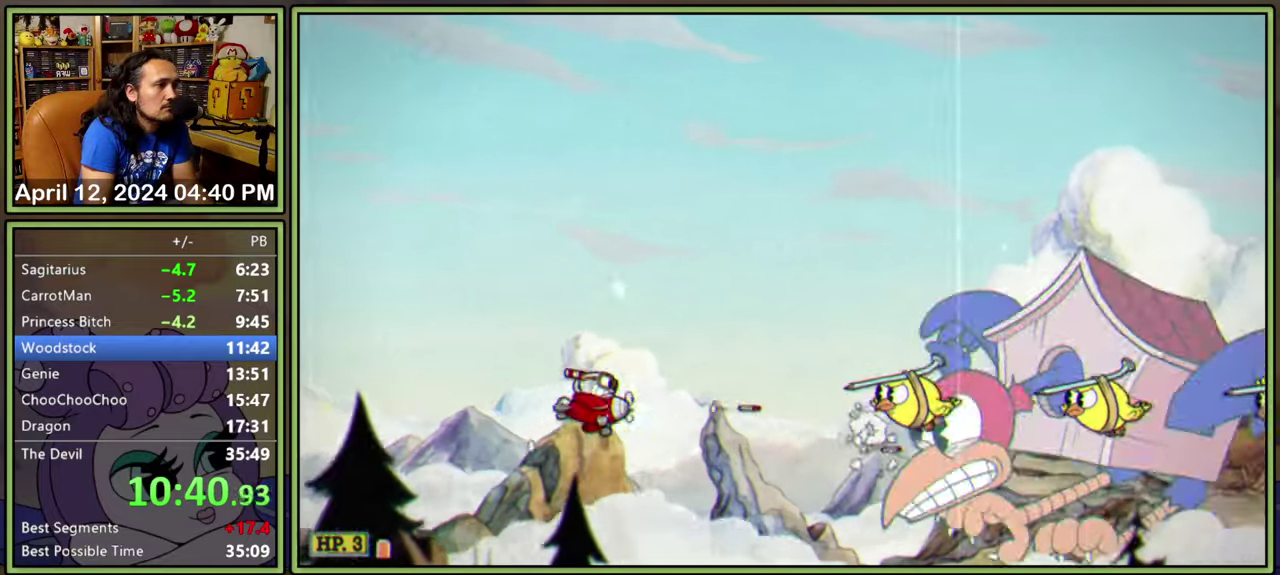
{"buttons": ["L1"], "events": [[67, "DPAD_UP", "down"], [267, "DPAD_UP", "up"]]}
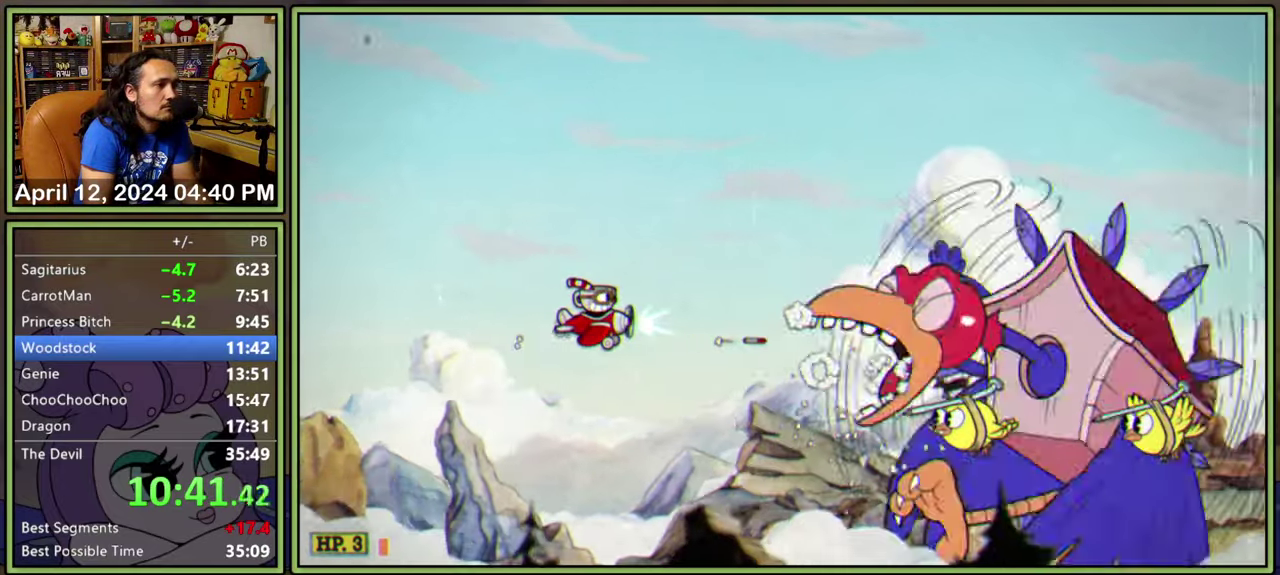
{"buttons": ["L1"], "events": [[150, "DPAD_LEFT", "down"], [300, "DPAD_LEFT", "up"]]}
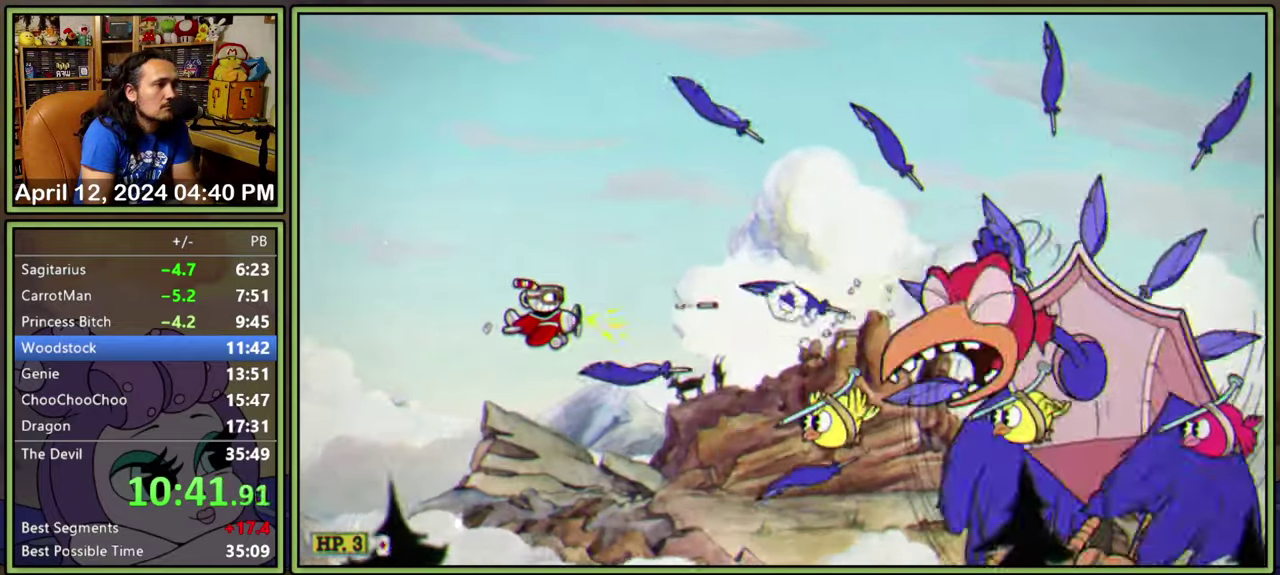
{"buttons": ["L1", "DPAD_LEFT"], "events": [[150, "DPAD_LEFT", "down"]]}